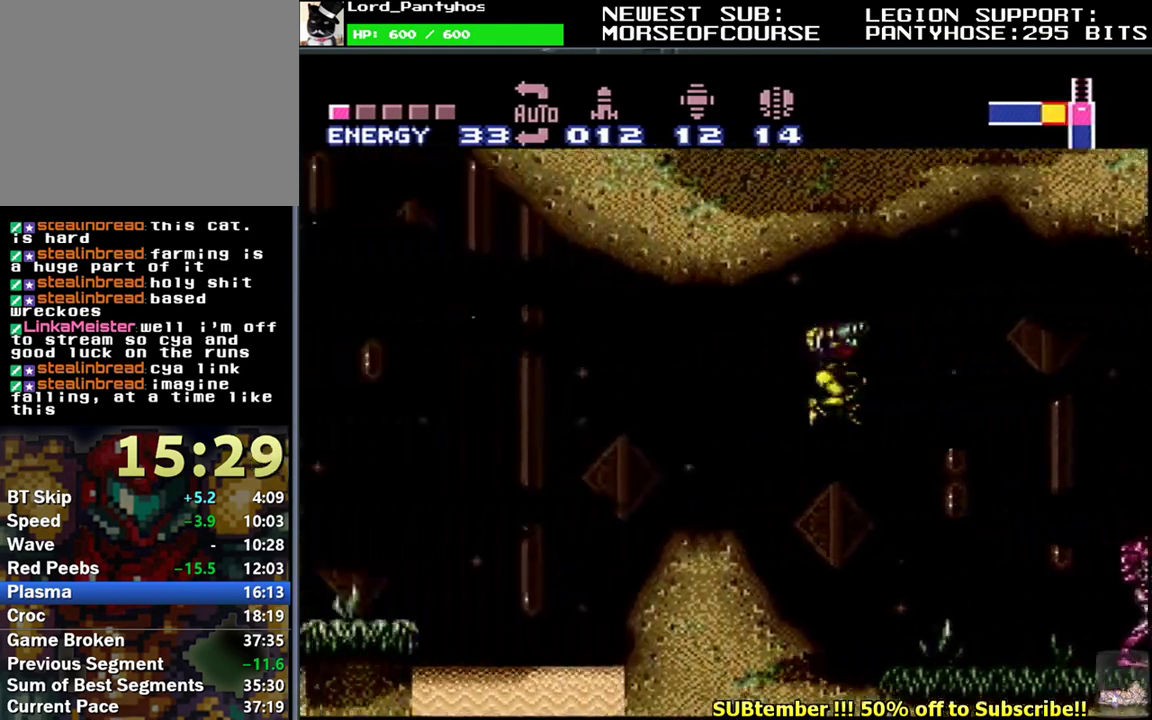
Gameplay with a controller (Nintendo layout); each line is a JSON object with the inputs held at the frame after it. "events" lists button and stick changes between this image and that frame as [ms after this image, input, new state], when the widget could be followed in between. Not read: L3 R3.
{"buttons": ["B", "L1", "DPAD_LEFT"], "events": [[117, "DPAD_LEFT", "up"], [150, "DPAD_RIGHT", "down"], [167, "B", "up"], [233, "DPAD_RIGHT", "up"], [300, "DPAD_DOWN", "down"], [367, "B", "down"], [383, "DPAD_DOWN", "up"], [417, "DPAD_LEFT", "down"]]}
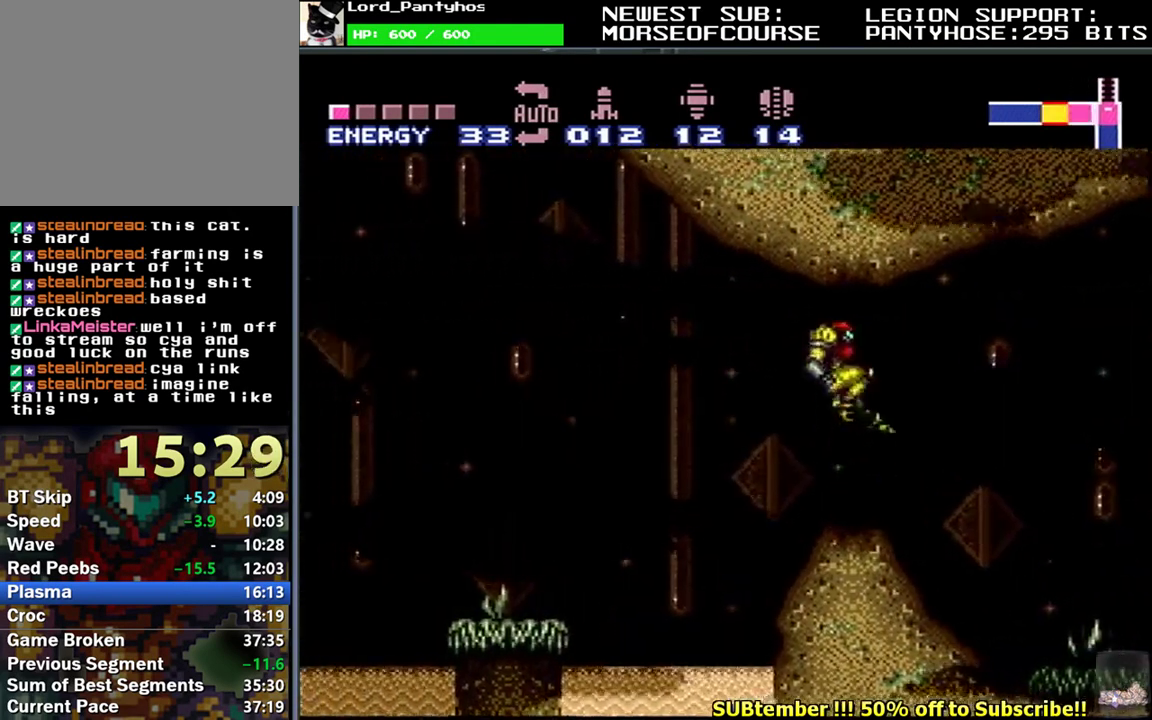
{"buttons": ["B", "L1", "DPAD_LEFT"], "events": []}
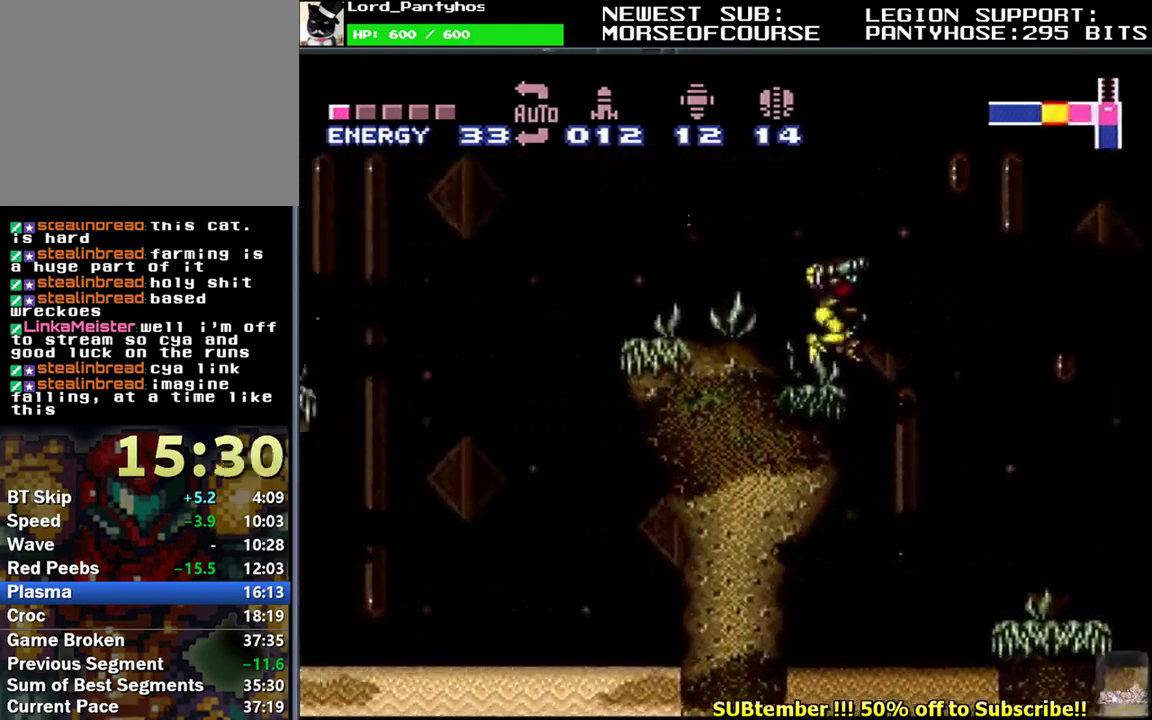
{"buttons": ["B", "L1"], "events": [[67, "B", "up"], [200, "DPAD_LEFT", "up"], [267, "DPAD_RIGHT", "down"], [333, "DPAD_RIGHT", "up"], [400, "DPAD_DOWN", "down"], [467, "B", "down"], [483, "DPAD_DOWN", "up"]]}
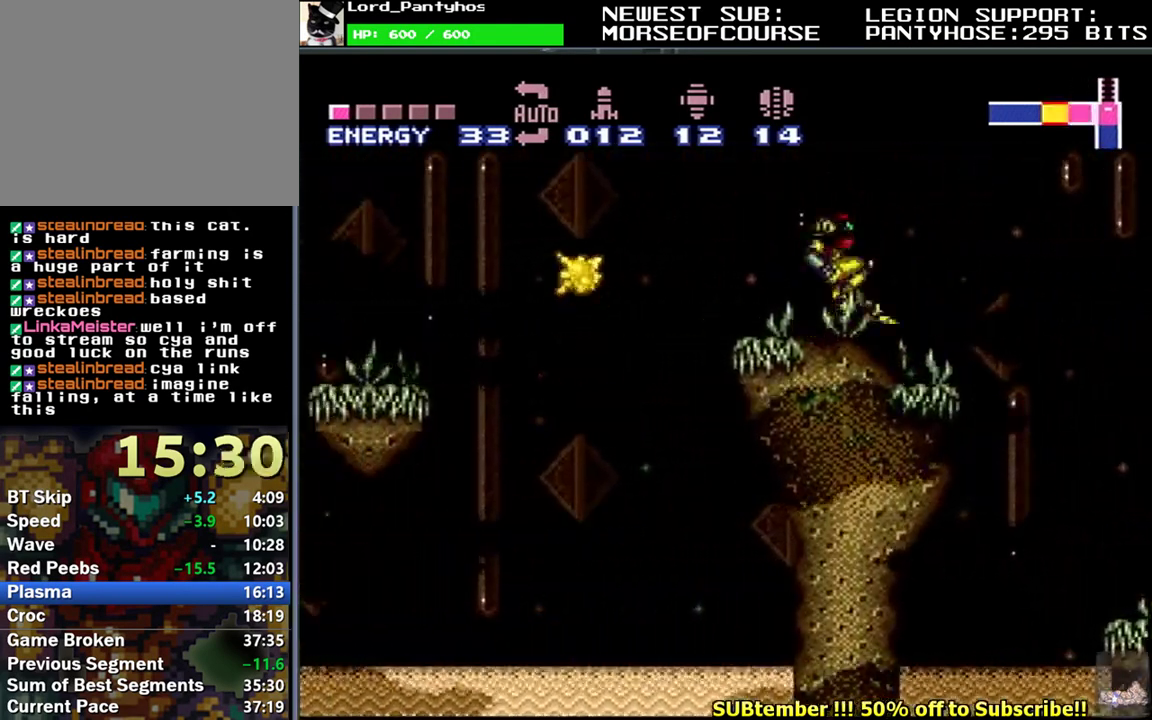
{"buttons": ["B", "L1", "DPAD_LEFT"], "events": [[33, "DPAD_LEFT", "down"]]}
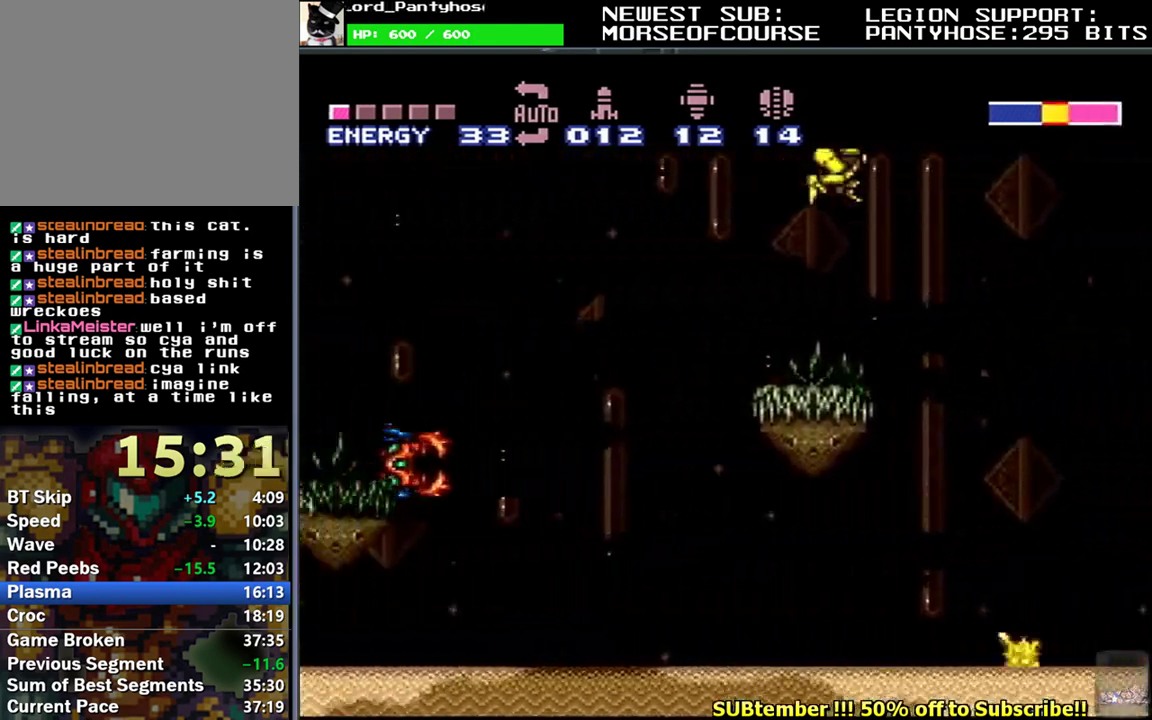
{"buttons": ["B", "L1"], "events": [[450, "DPAD_LEFT", "up"]]}
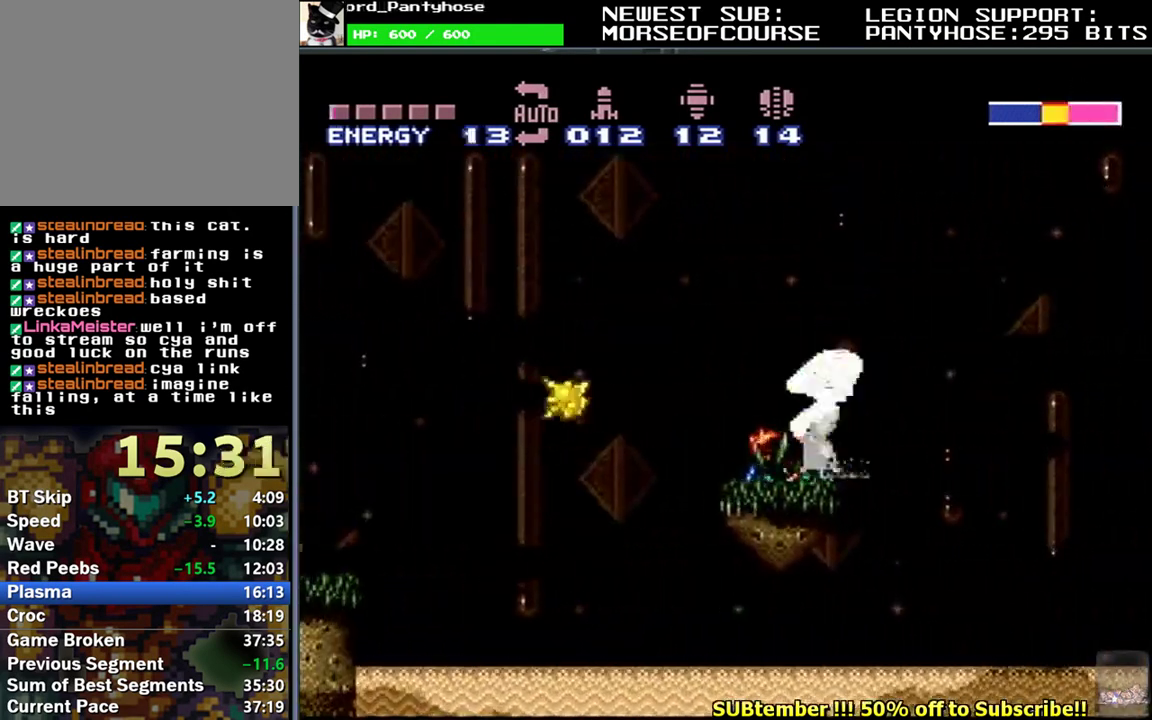
{"buttons": ["L1"], "events": [[50, "B", "up"], [150, "DPAD_RIGHT", "down"], [283, "DPAD_RIGHT", "up"], [317, "DPAD_LEFT", "down"], [467, "DPAD_LEFT", "up"]]}
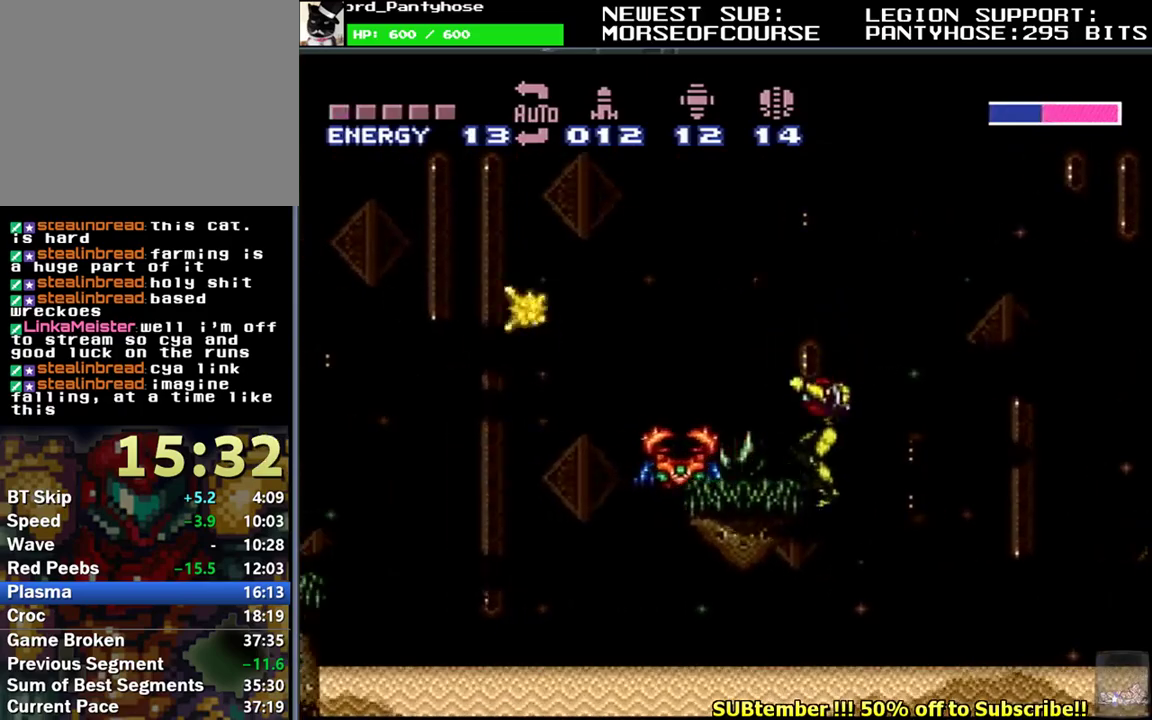
{"buttons": ["B", "L1"], "events": [[133, "DPAD_RIGHT", "down"], [200, "DPAD_RIGHT", "up"], [333, "B", "down"]]}
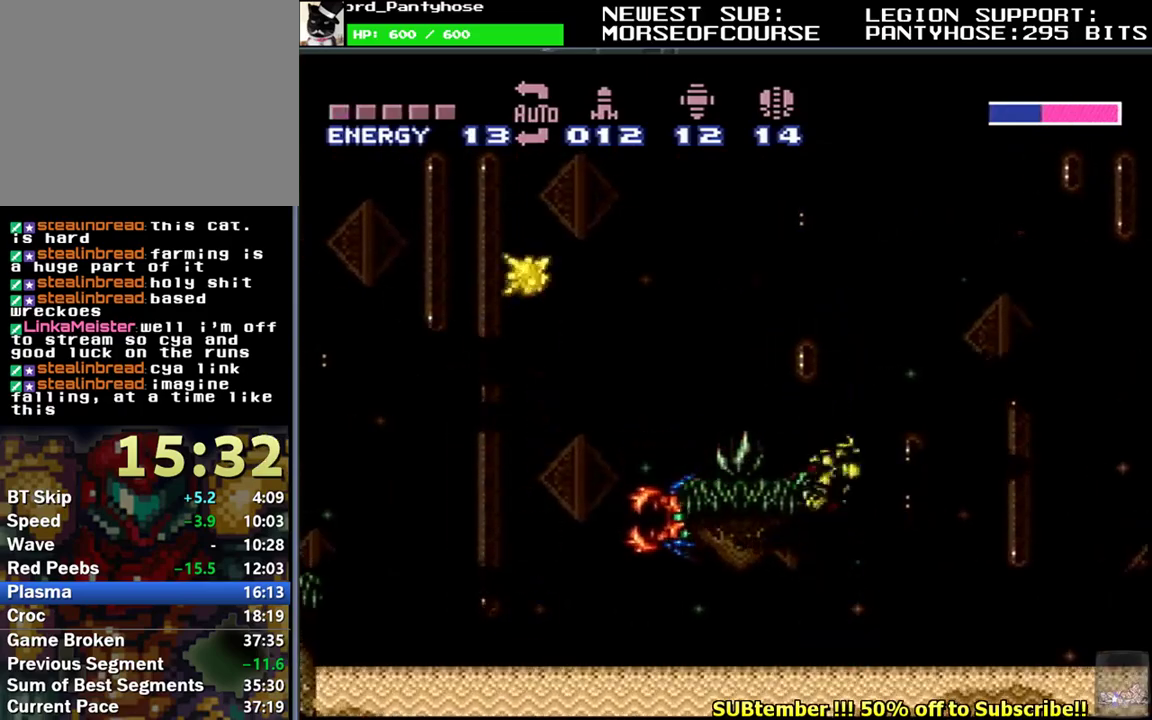
{"buttons": ["L1"], "events": [[33, "DPAD_LEFT", "down"], [117, "B", "up"], [283, "DPAD_LEFT", "up"], [367, "DPAD_RIGHT", "down"], [450, "DPAD_RIGHT", "up"]]}
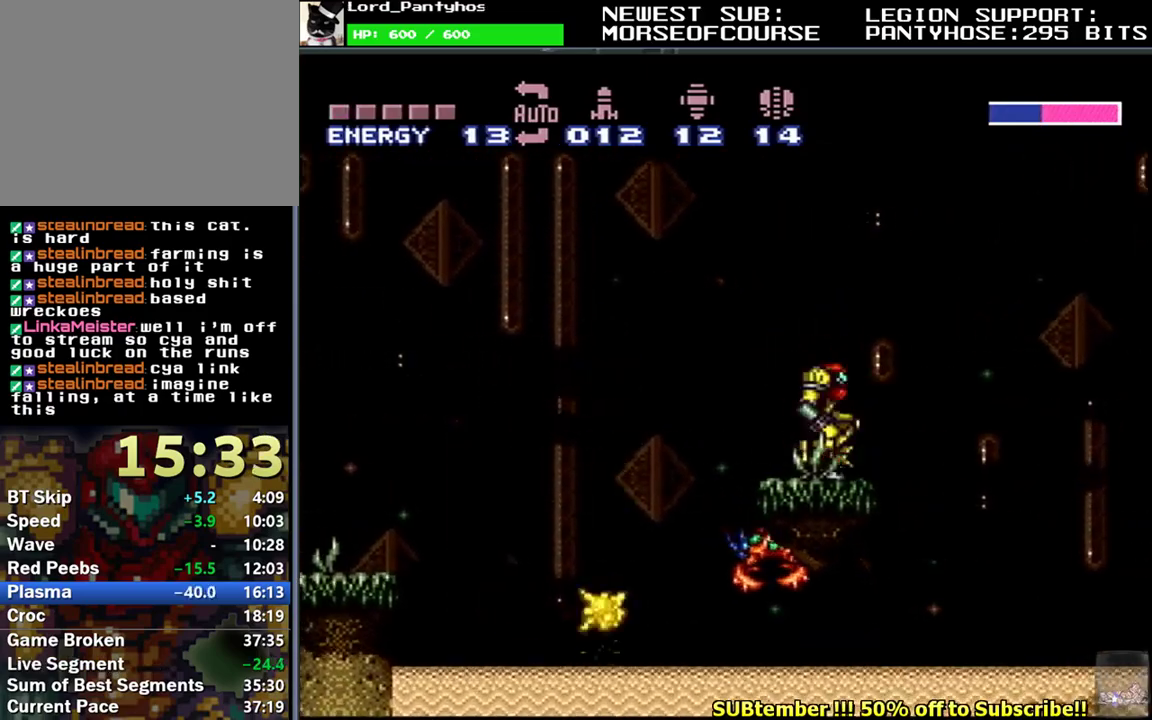
{"buttons": ["B", "L1", "DPAD_LEFT"], "events": [[333, "DPAD_DOWN", "down"], [417, "DPAD_DOWN", "up"], [433, "B", "down"], [500, "DPAD_LEFT", "down"]]}
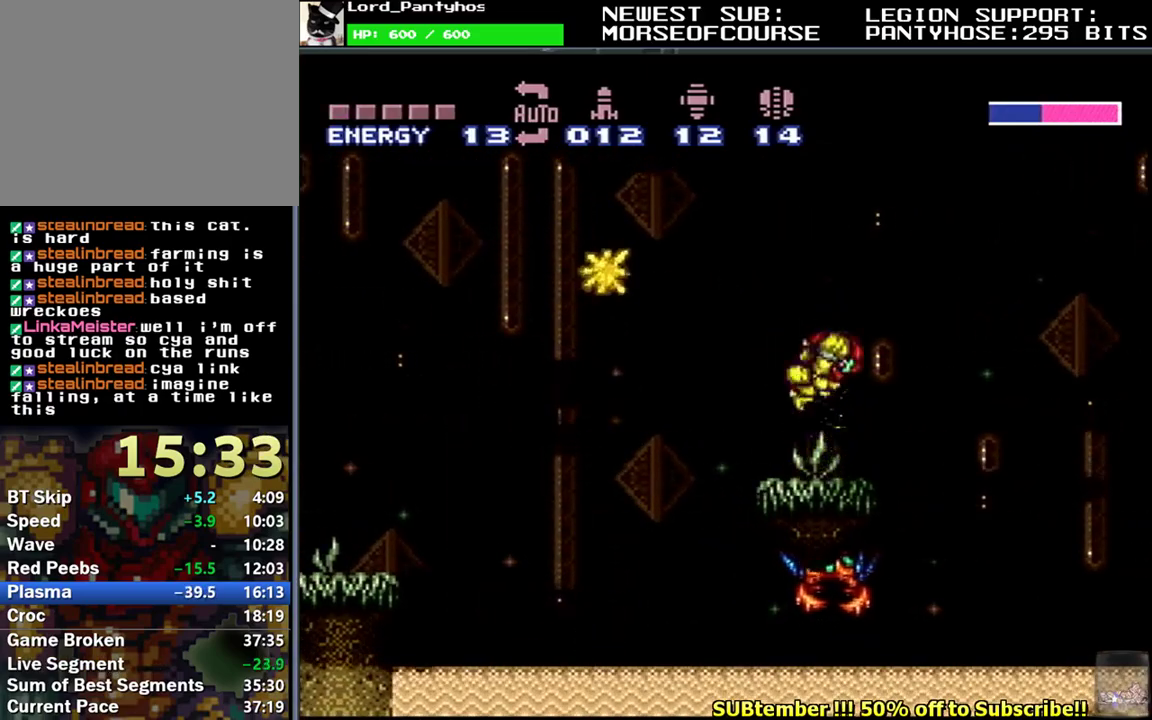
{"buttons": ["B", "L1", "DPAD_LEFT"], "events": []}
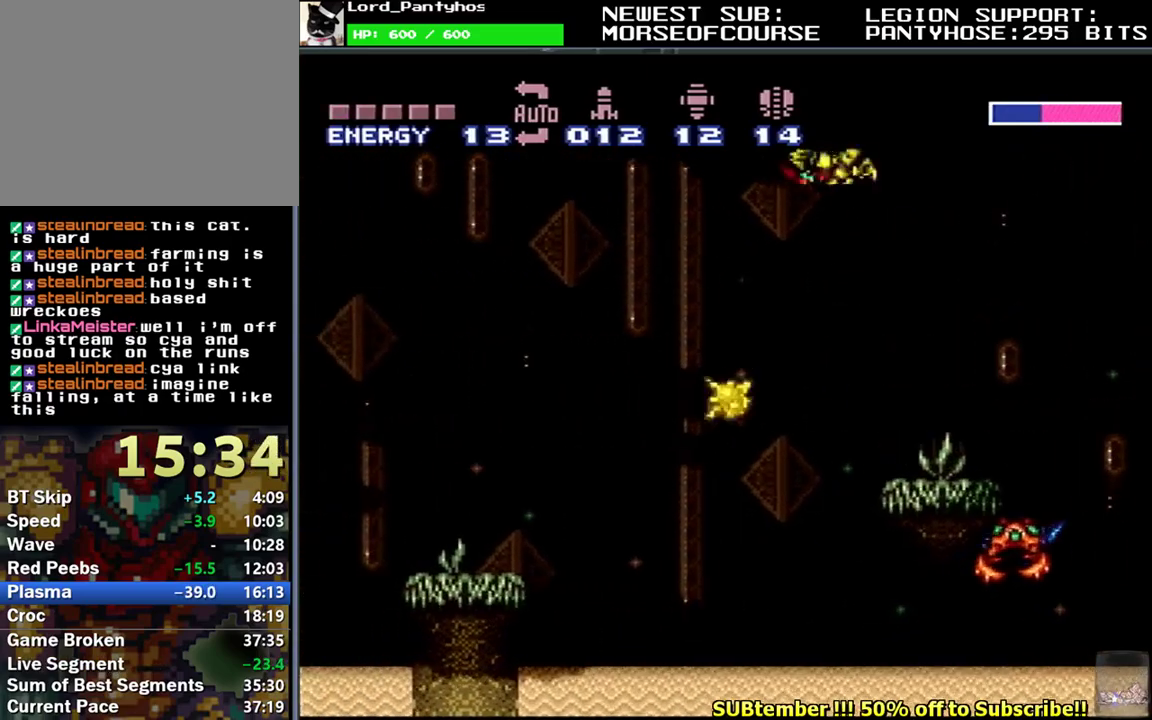
{"buttons": ["L1", "DPAD_LEFT"], "events": [[33, "DPAD_LEFT", "up"], [33, "DPAD_RIGHT", "down"], [367, "B", "up"], [433, "DPAD_RIGHT", "up"], [500, "DPAD_LEFT", "down"]]}
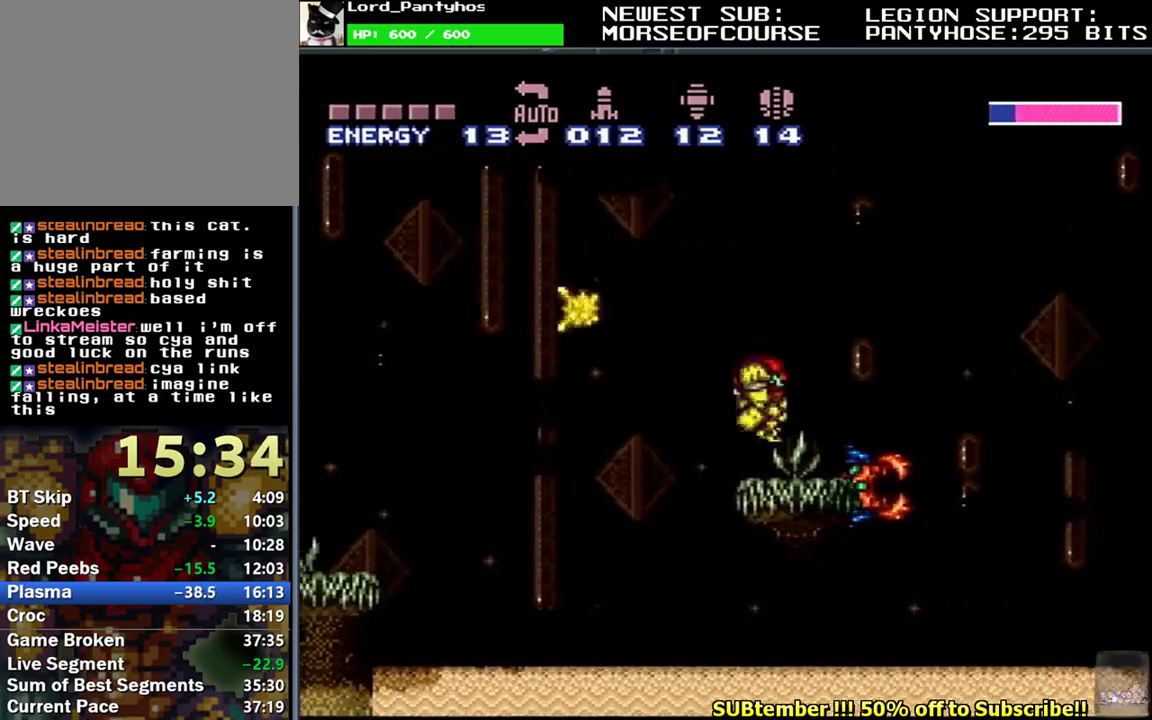
{"buttons": ["B", "L1", "DPAD_RIGHT"], "events": [[133, "B", "down"], [467, "DPAD_LEFT", "up"], [483, "DPAD_RIGHT", "down"]]}
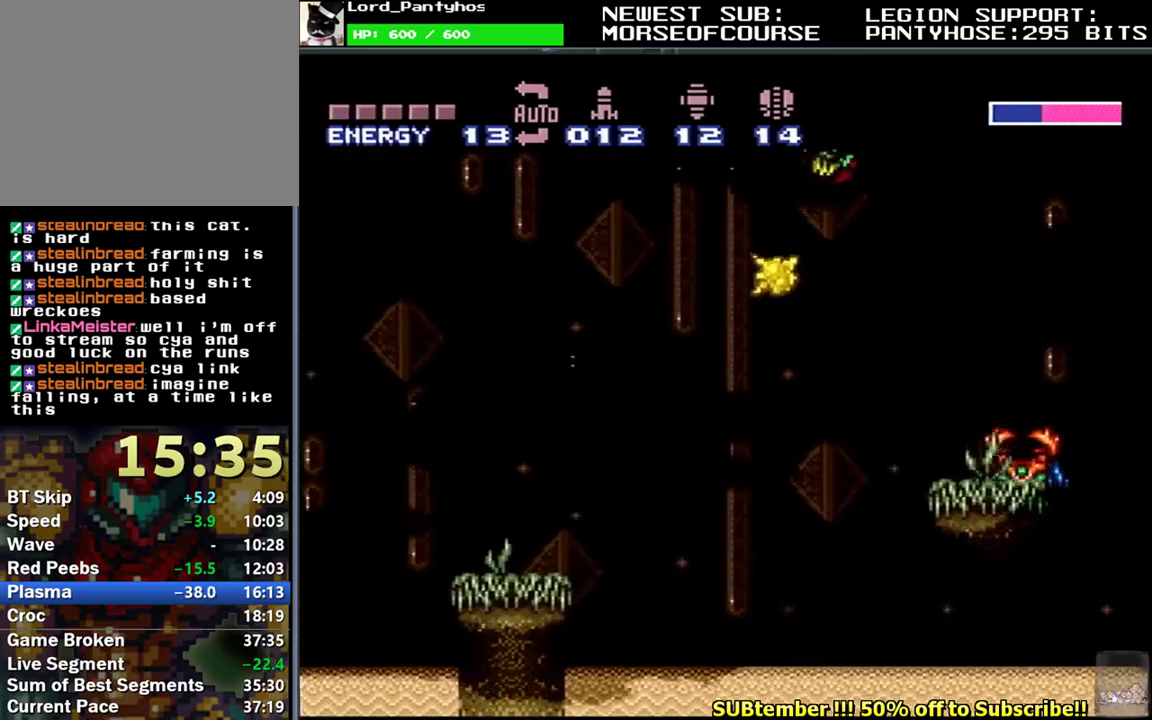
{"buttons": ["B", "L1", "DPAD_LEFT"], "events": [[117, "DPAD_LEFT", "down"], [117, "DPAD_RIGHT", "up"]]}
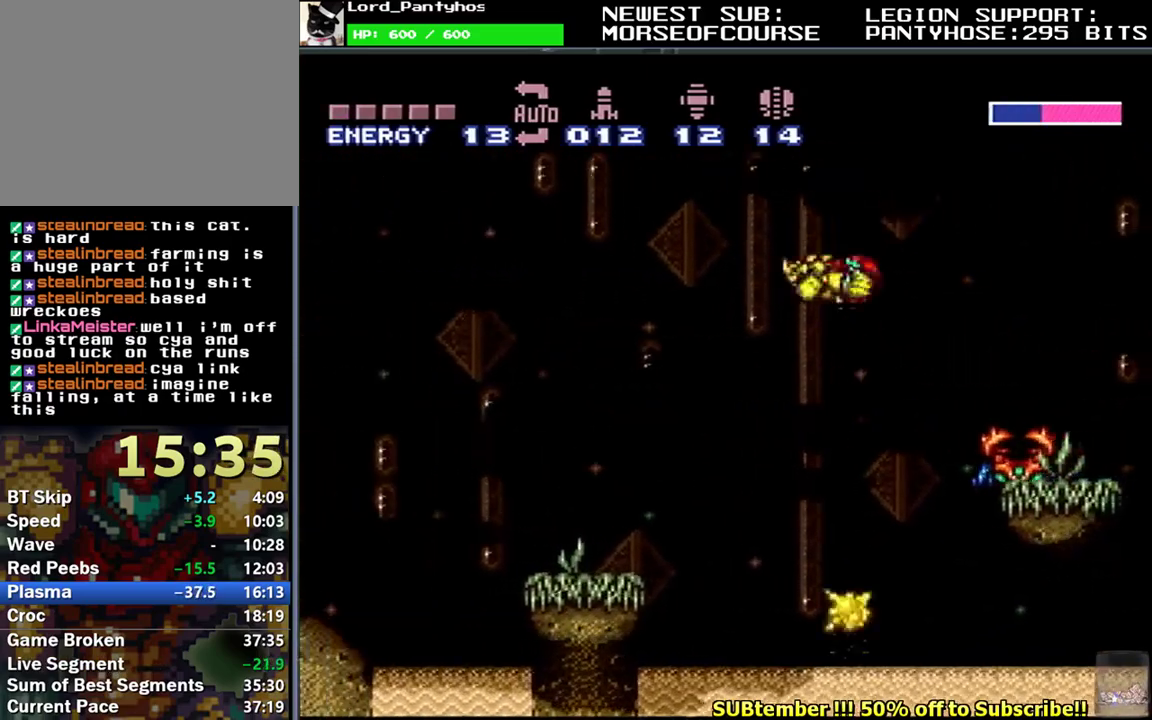
{"buttons": ["B", "L1", "DPAD_LEFT"], "events": [[50, "B", "up"], [467, "B", "down"]]}
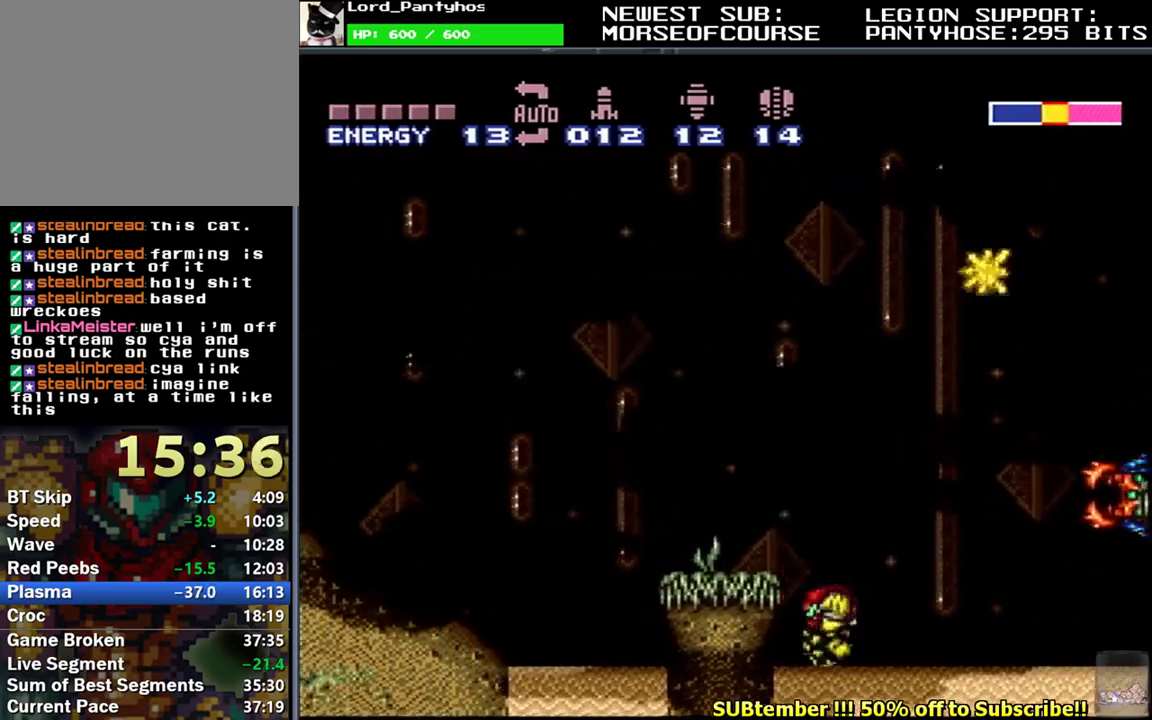
{"buttons": ["L1", "DPAD_RIGHT"], "events": [[133, "B", "up"], [250, "DPAD_LEFT", "up"], [467, "DPAD_RIGHT", "down"]]}
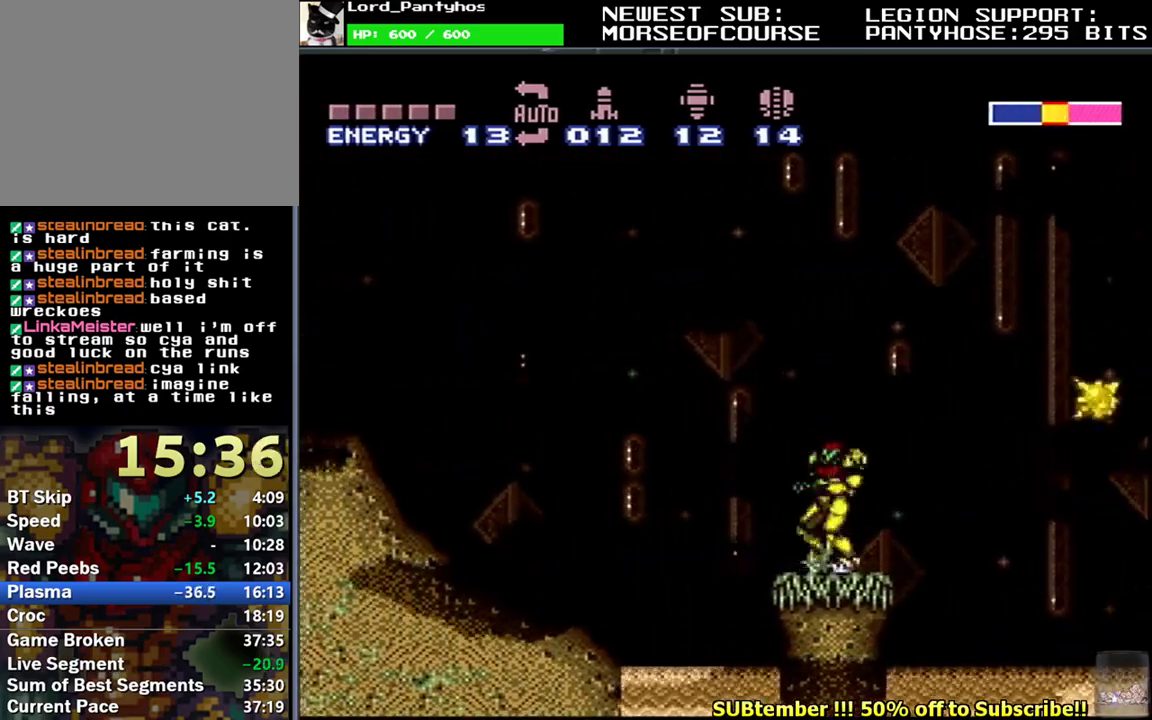
{"buttons": ["B", "L1", "DPAD_LEFT"], "events": [[50, "DPAD_RIGHT", "up"], [133, "DPAD_DOWN", "down"], [183, "DPAD_DOWN", "up"], [217, "B", "down"], [267, "DPAD_LEFT", "down"]]}
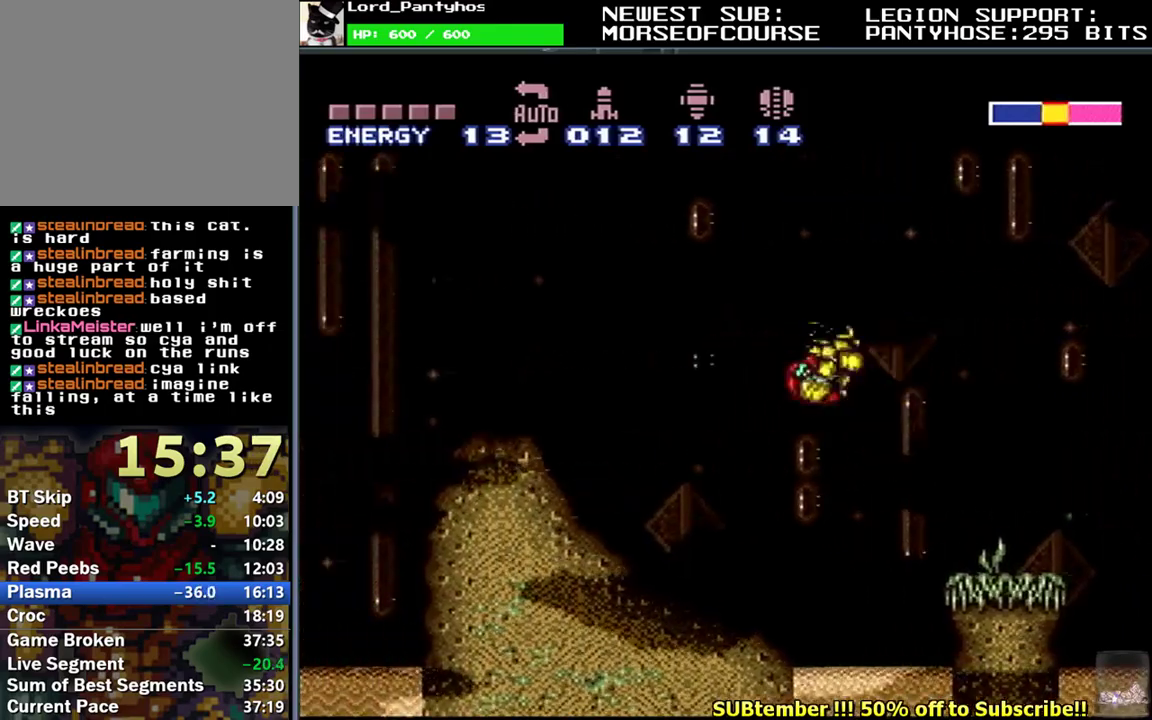
{"buttons": ["L1"], "events": [[317, "B", "up"], [317, "DPAD_LEFT", "up"], [367, "DPAD_RIGHT", "down"], [450, "DPAD_RIGHT", "up"]]}
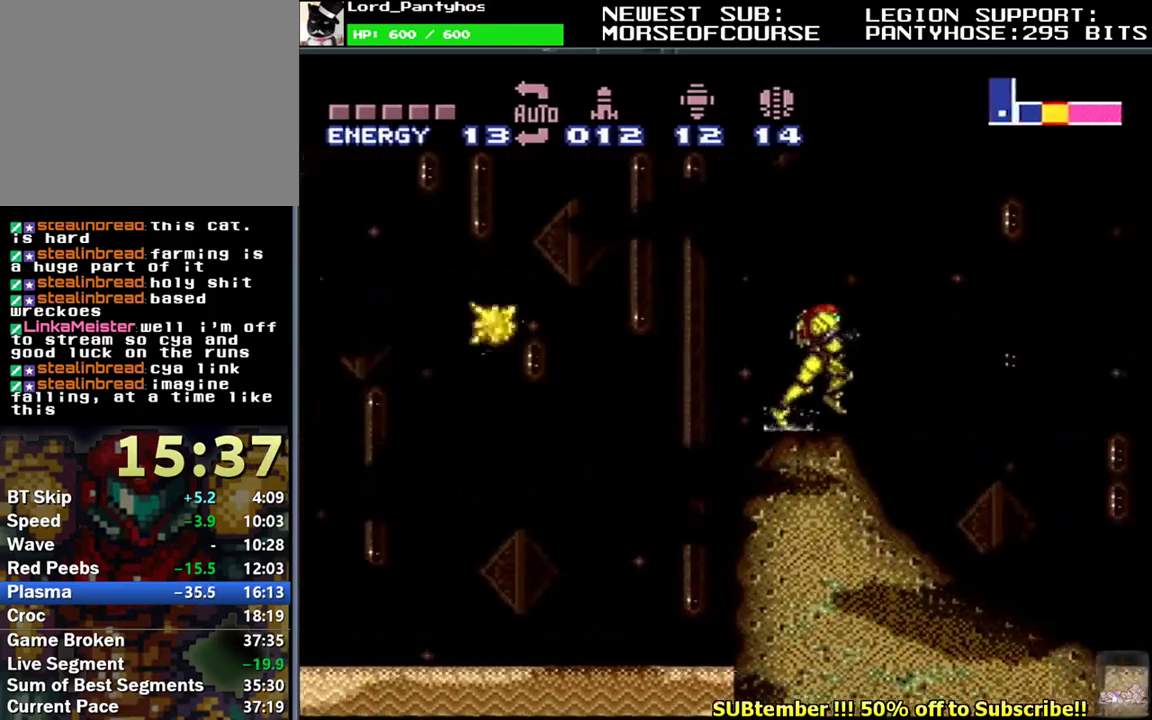
{"buttons": ["B", "L1", "DPAD_LEFT"], "events": [[50, "DPAD_DOWN", "down"], [133, "B", "down"], [133, "DPAD_DOWN", "up"], [200, "DPAD_LEFT", "down"]]}
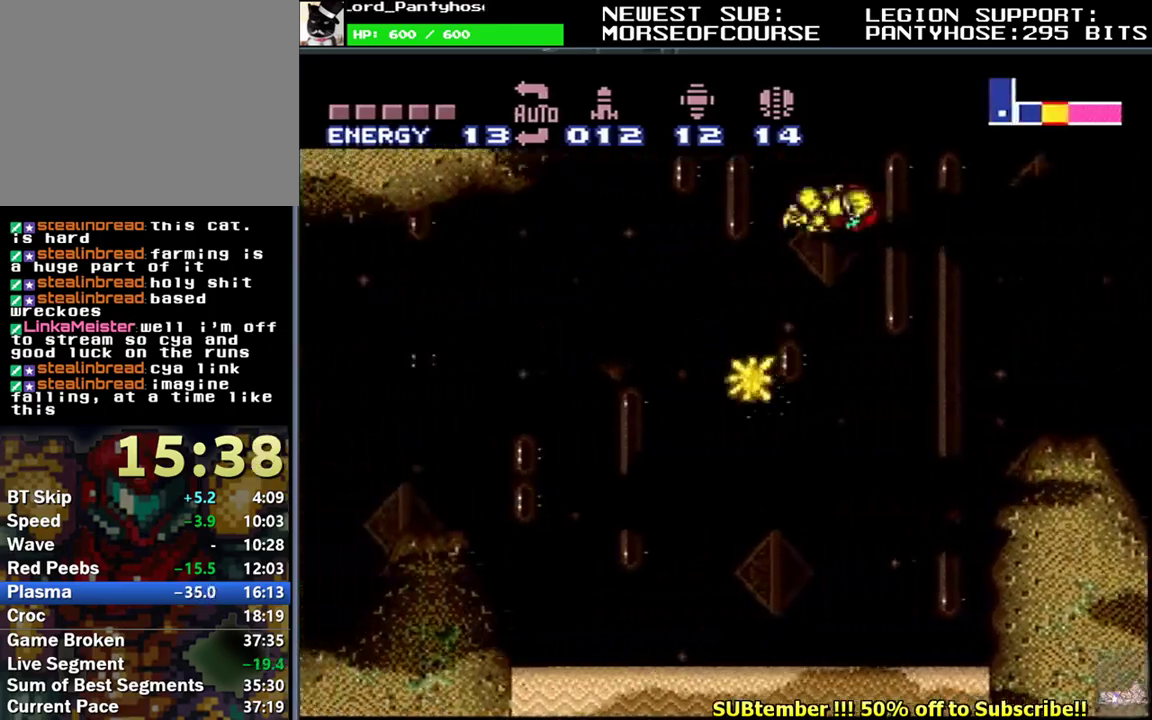
{"buttons": ["L1", "DPAD_DOWN", "DPAD_LEFT"], "events": [[233, "B", "up"], [233, "DPAD_DOWN", "down"], [400, "Y", "down"], [483, "Y", "up"]]}
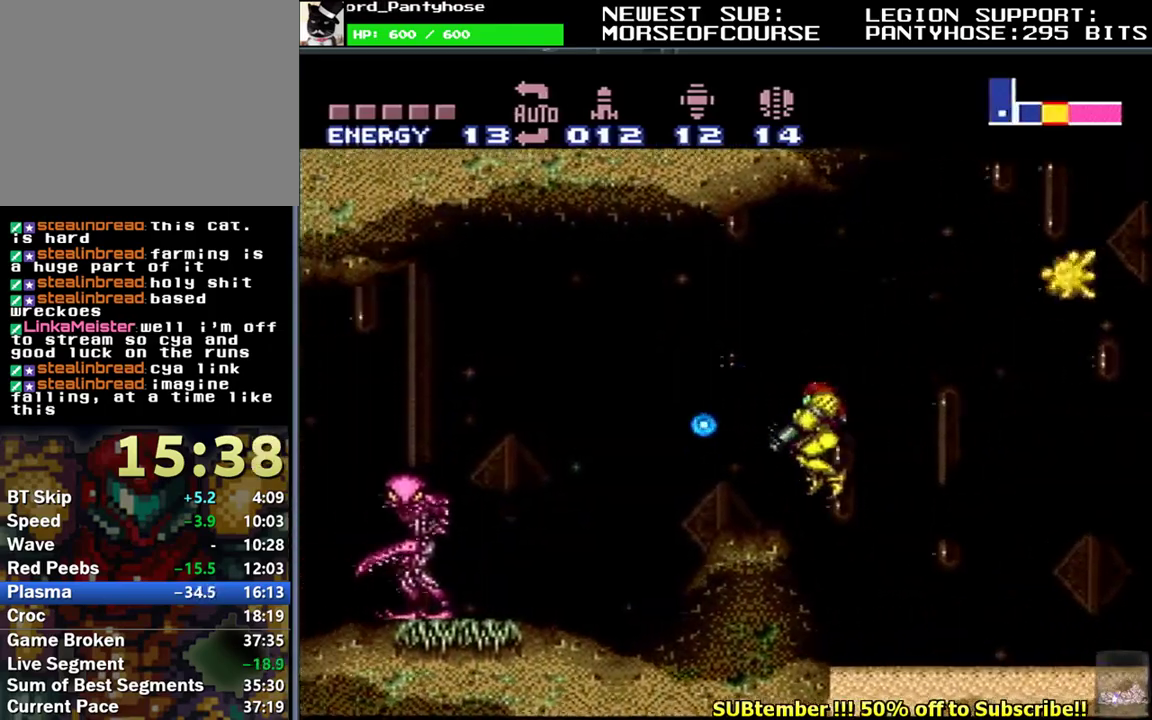
{"buttons": [], "events": [[17, "DPAD_DOWN", "up"], [83, "DPAD_LEFT", "up"], [83, "Y", "down"], [117, "L1", "up"], [150, "Y", "up"], [200, "DPAD_DOWN", "down"], [250, "Y", "down"], [300, "DPAD_DOWN", "up"], [317, "Y", "up"], [400, "Y", "down"], [483, "Y", "up"]]}
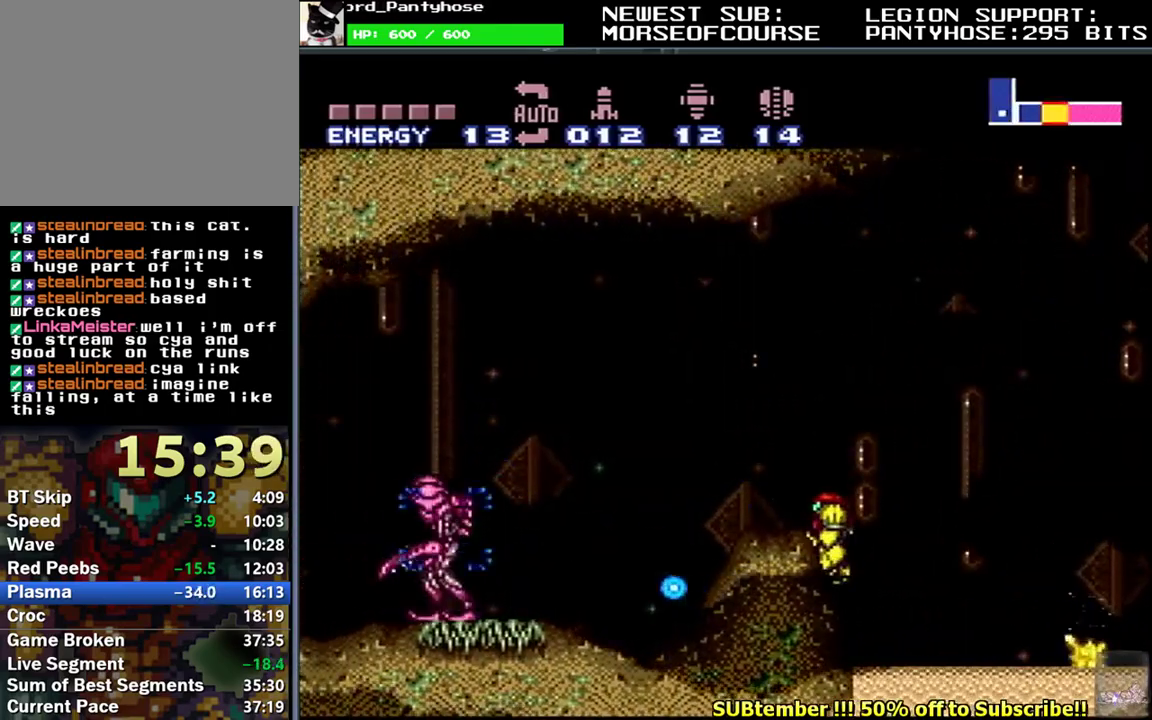
{"buttons": [], "events": [[50, "Y", "down"], [133, "Y", "up"], [217, "Y", "down"], [300, "Y", "up"], [367, "Y", "down"], [450, "Y", "up"]]}
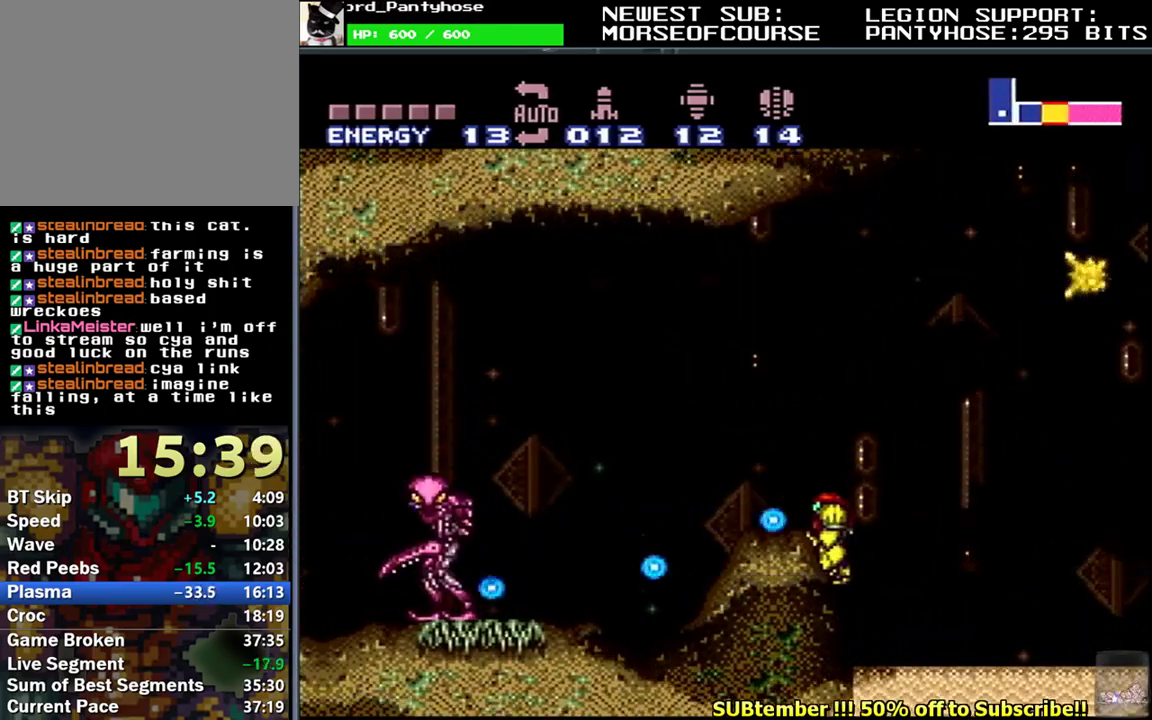
{"buttons": ["Y"], "events": [[33, "Y", "down"], [117, "Y", "up"], [200, "Y", "down"], [283, "Y", "up"], [350, "Y", "down"], [433, "Y", "up"], [500, "Y", "down"]]}
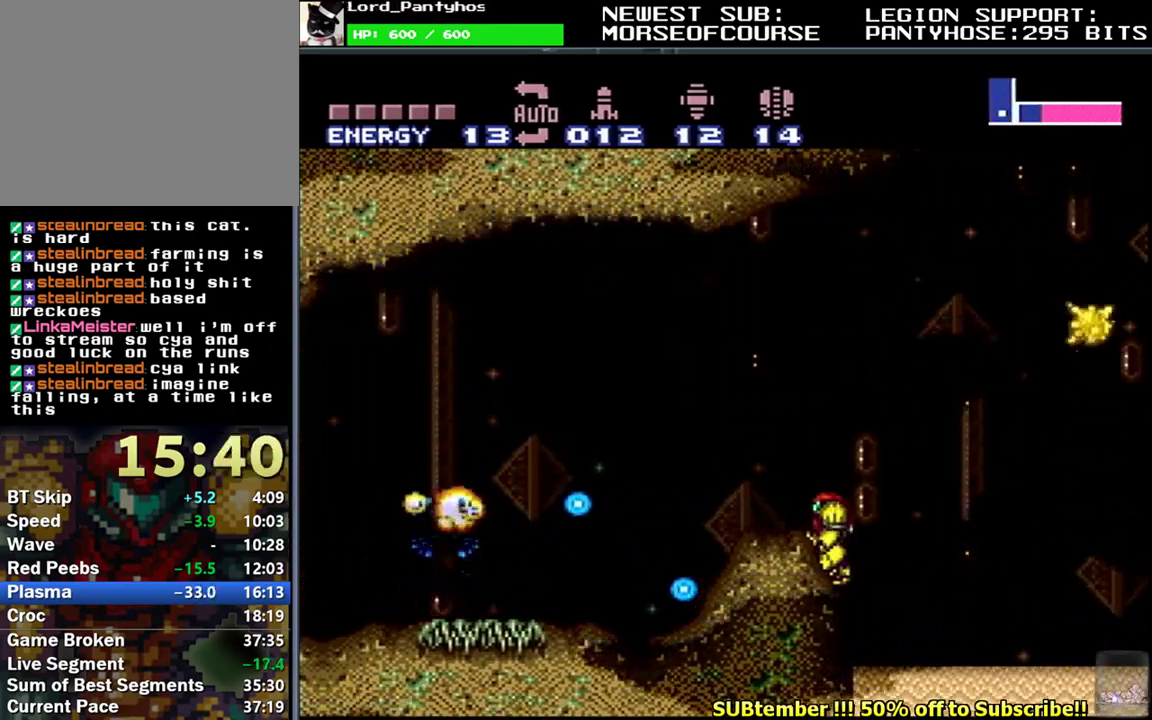
{"buttons": ["L1", "DPAD_LEFT"], "events": [[83, "Y", "up"], [117, "DPAD_LEFT", "down"], [117, "L1", "down"], [167, "Y", "down"], [250, "Y", "up"]]}
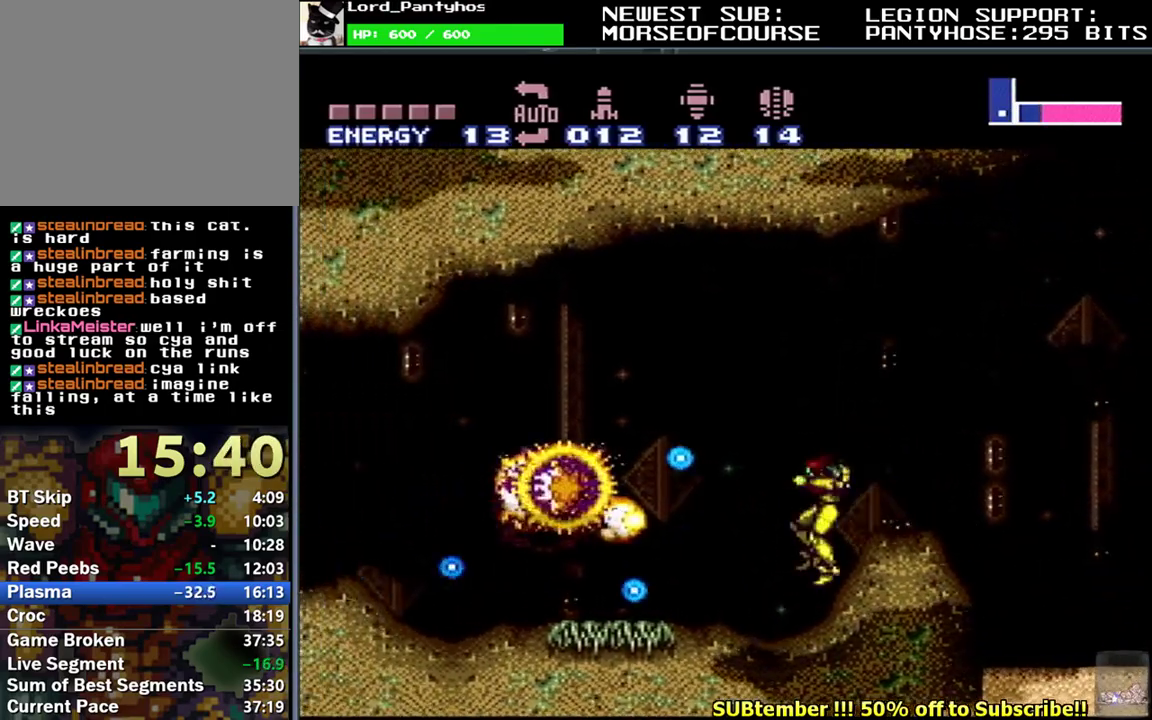
{"buttons": ["L1", "DPAD_LEFT"], "events": []}
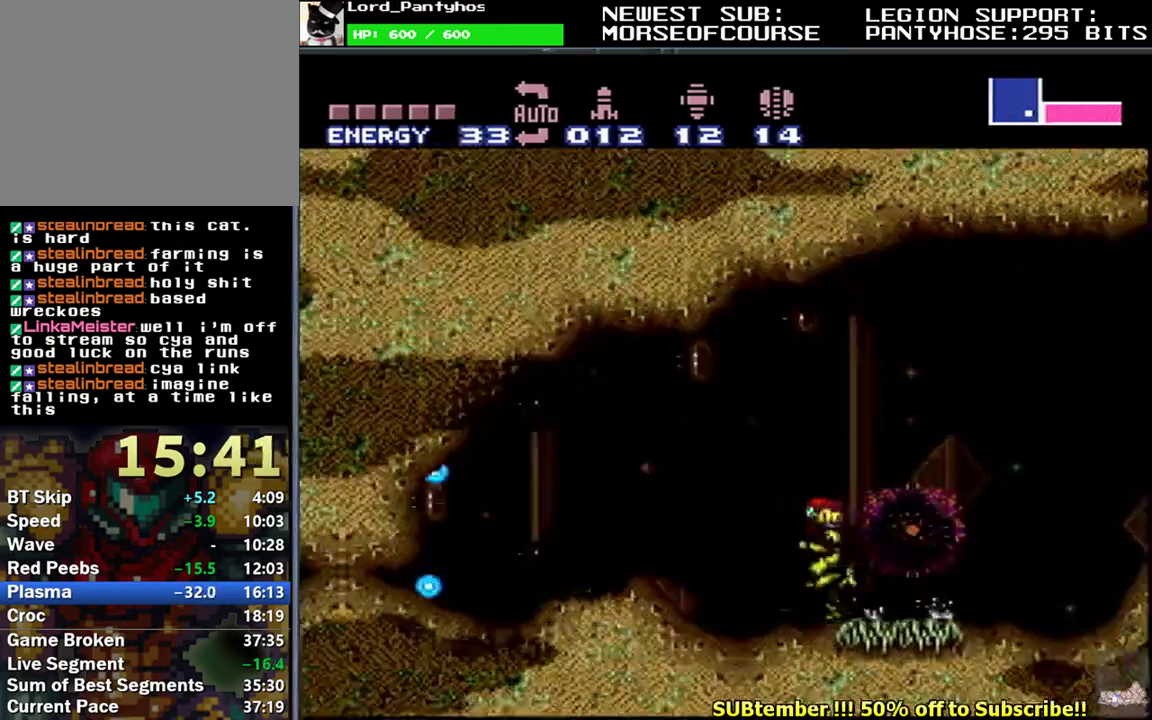
{"buttons": ["B", "L1", "DPAD_DOWN"], "events": [[33, "B", "down"], [150, "B", "up"], [167, "DPAD_LEFT", "up"], [200, "B", "down"], [233, "DPAD_DOWN", "down"], [317, "DPAD_DOWN", "up"], [483, "DPAD_DOWN", "down"]]}
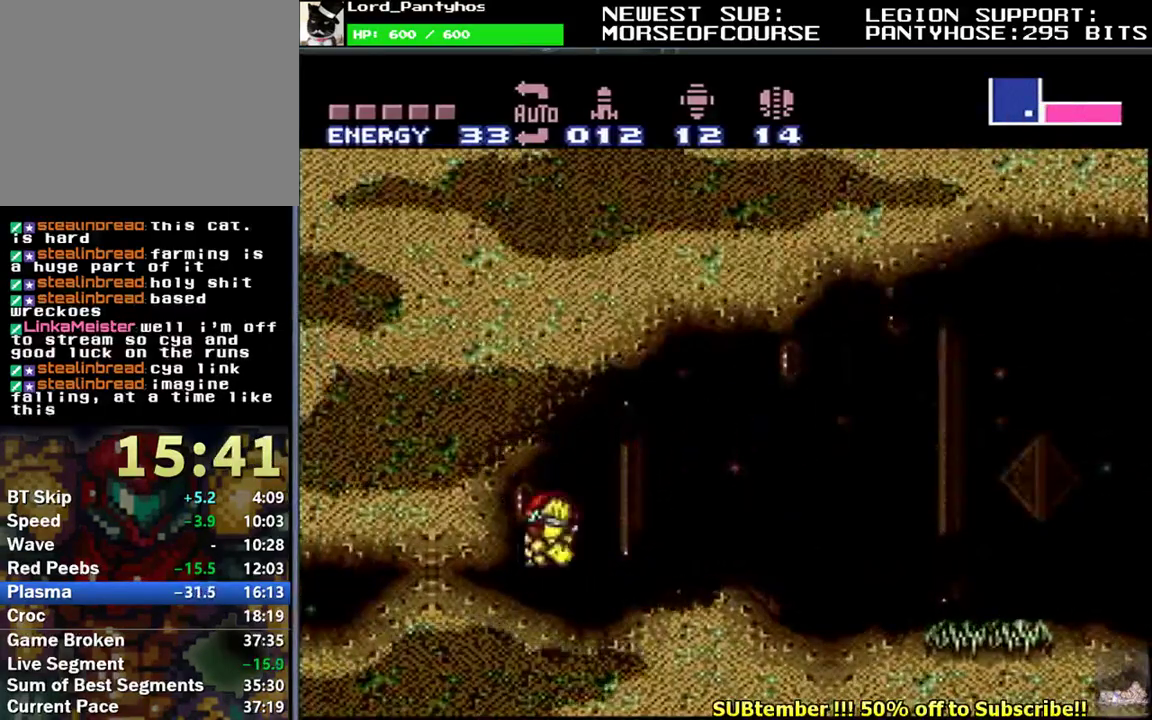
{"buttons": ["L1", "DPAD_LEFT"], "events": [[67, "DPAD_LEFT", "down"], [83, "DPAD_DOWN", "up"], [150, "B", "up"]]}
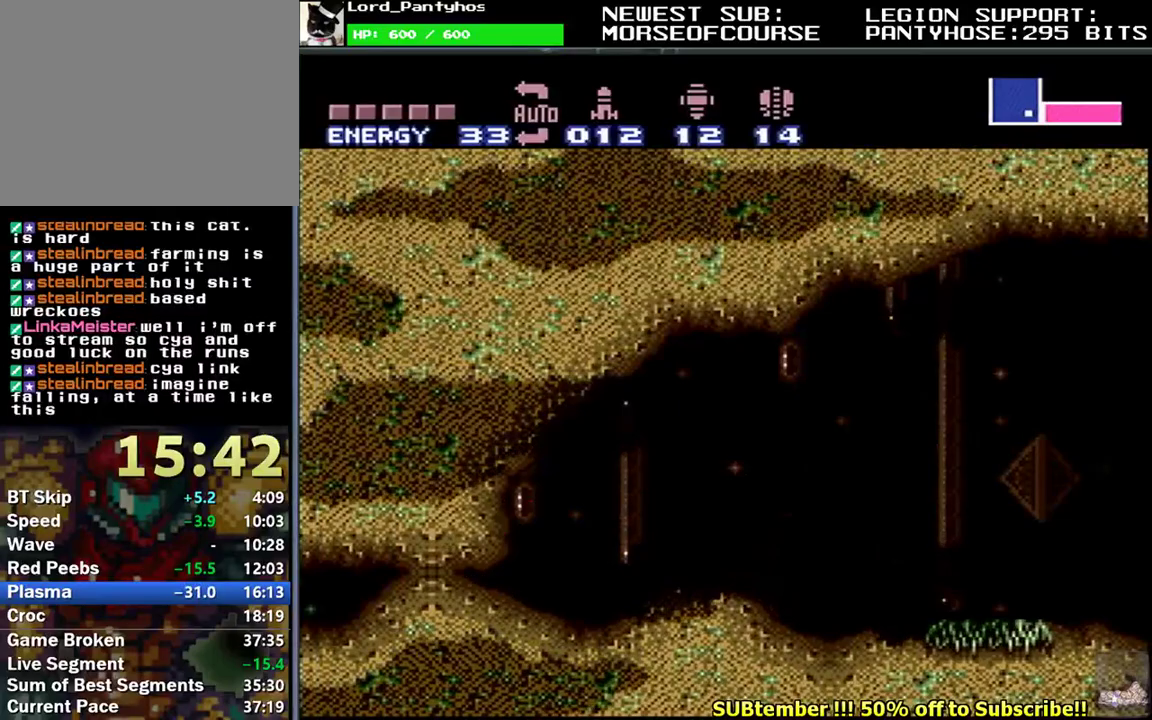
{"buttons": ["L1", "DPAD_LEFT"], "events": []}
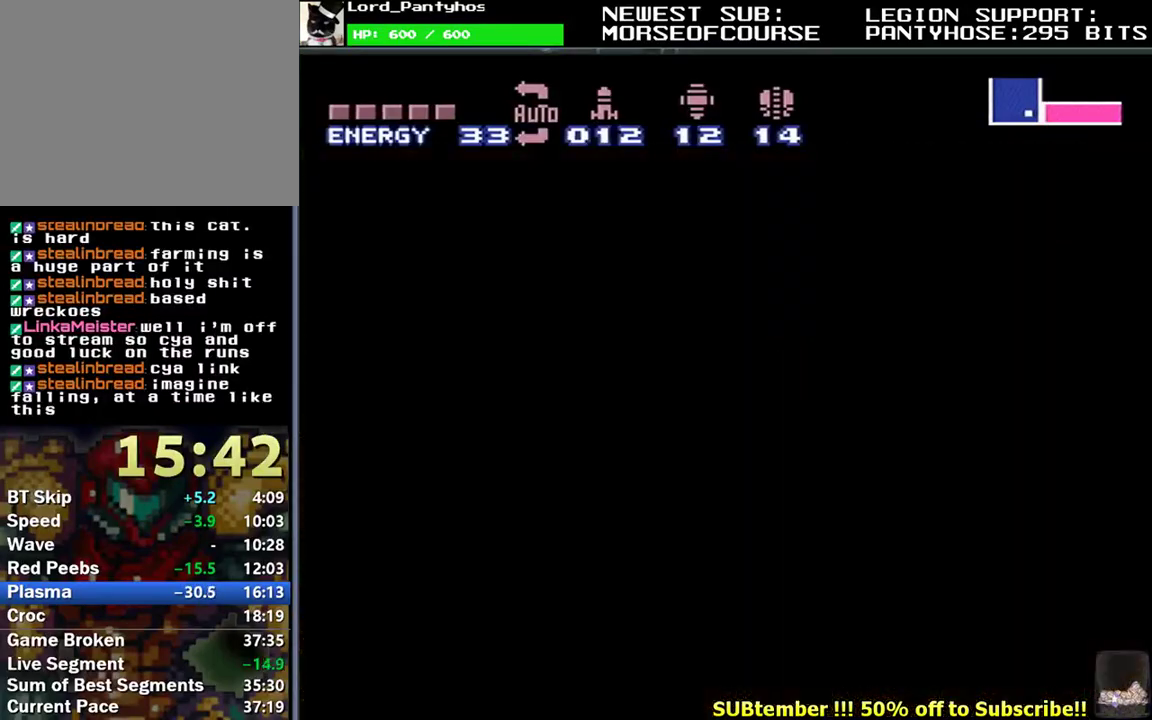
{"buttons": ["L1", "DPAD_LEFT"], "events": []}
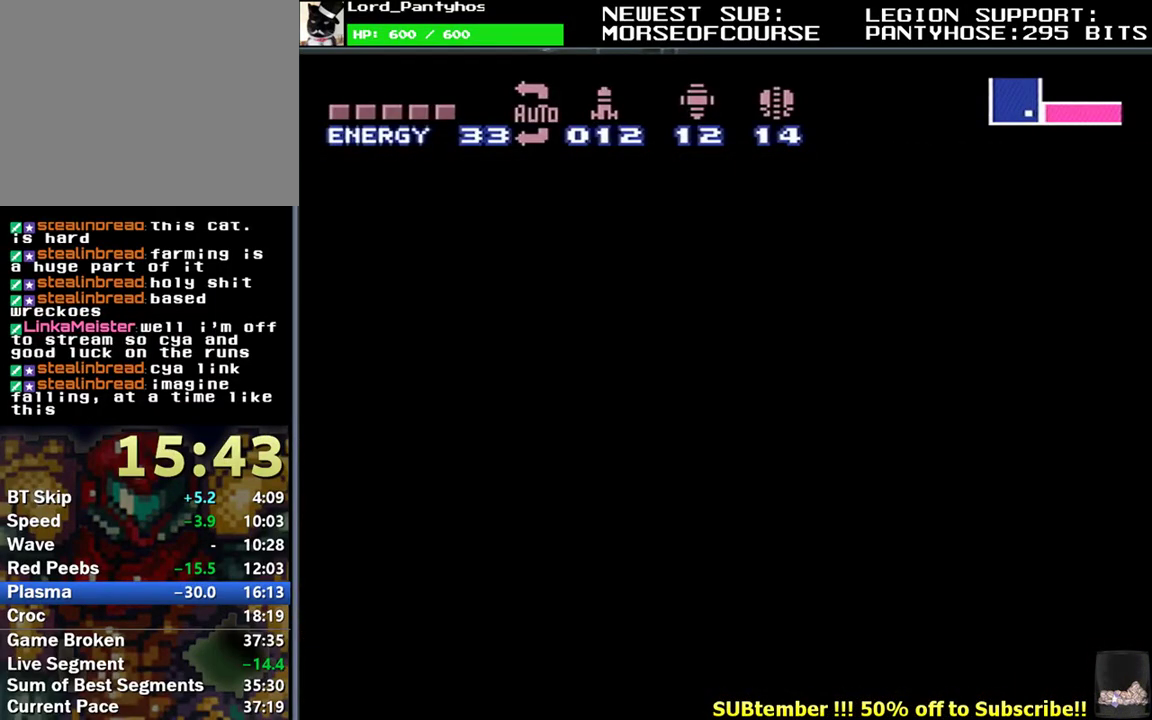
{"buttons": ["L1", "DPAD_LEFT"], "events": []}
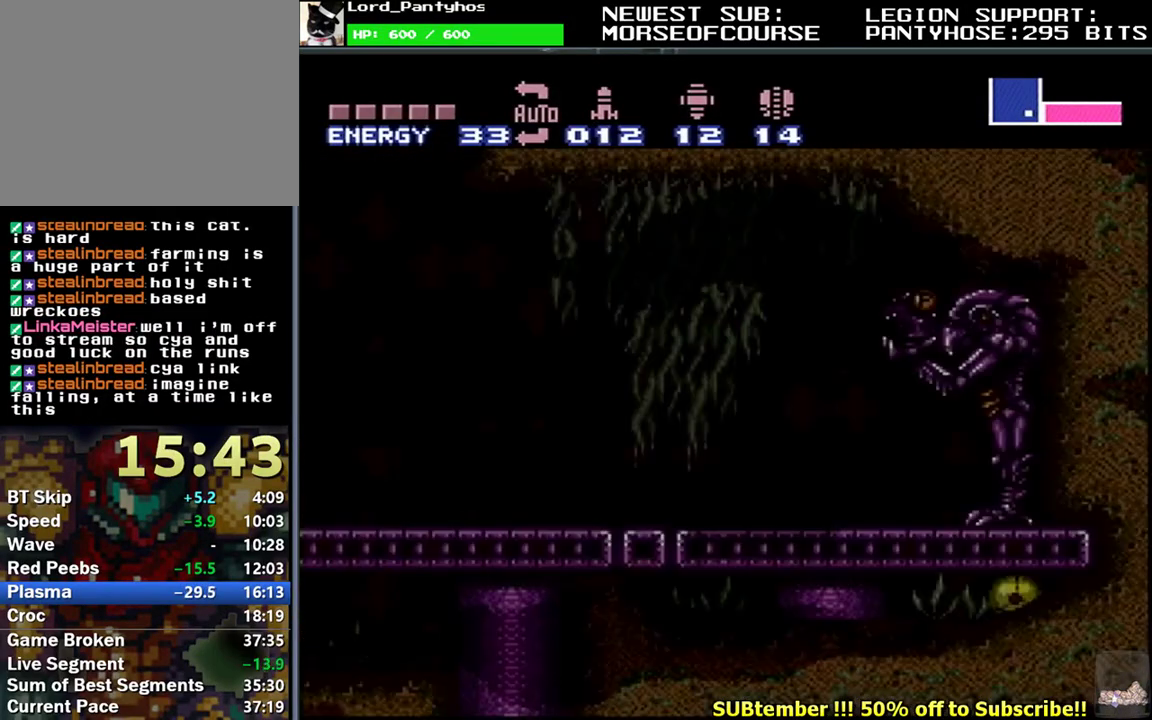
{"buttons": ["L1", "DPAD_LEFT"], "events": [[233, "X", "down"], [300, "X", "up"], [383, "X", "down"], [467, "X", "up"]]}